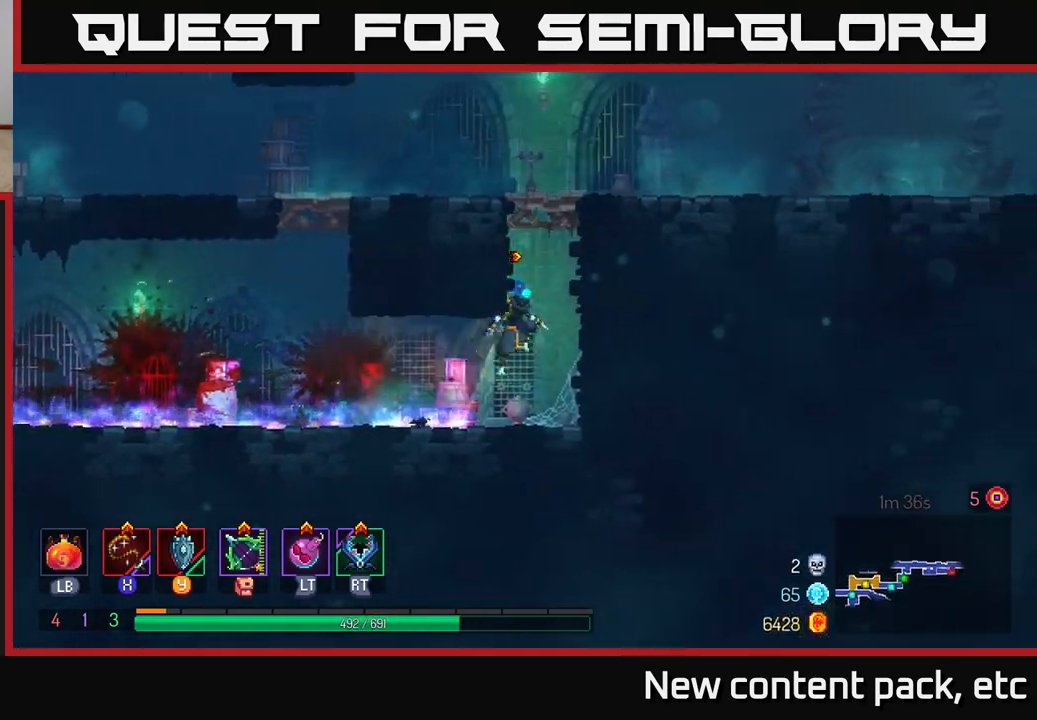
Gameplay with a controller (Xbox layout); each line is a JSON object with the inputs held at the frame after it. "events" lists button and stick changes between this image and that frame as [ms after this image, input, new state], when the widget could be followed in between. Not read: L3 R3.
{"buttons": ["B"], "left_stick": "right", "right_stick": "center", "events": [[33, "A", "down"], [167, "A", "up"], [417, "B", "down"]]}
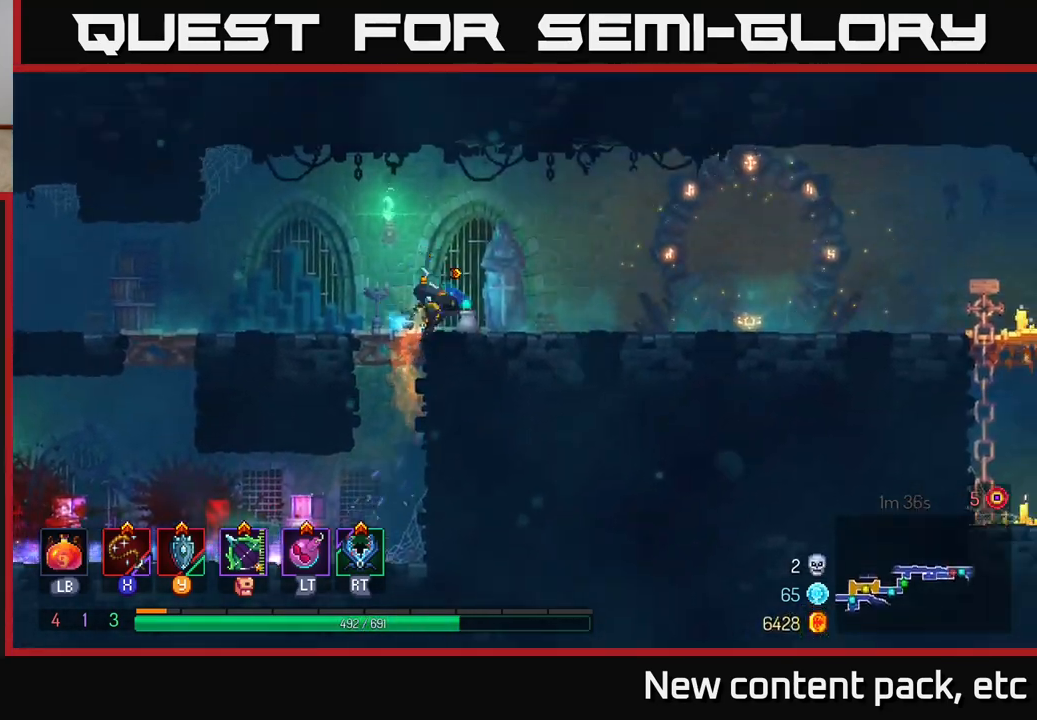
{"buttons": ["A"], "left_stick": "right", "right_stick": "center", "events": [[33, "B", "up"], [483, "A", "down"]]}
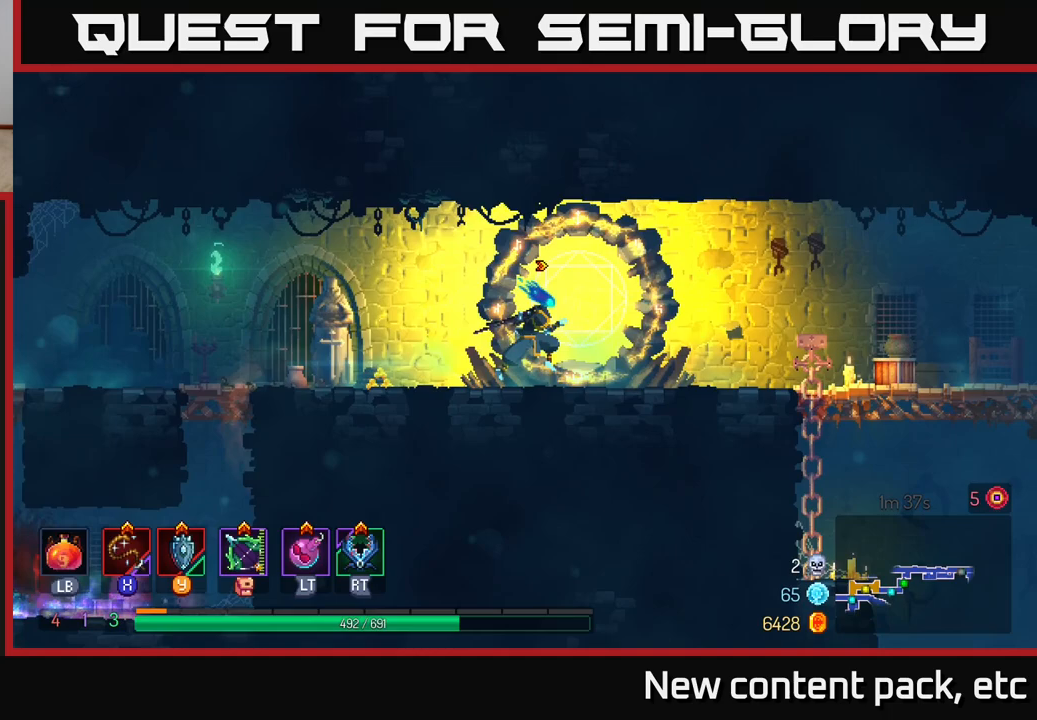
{"buttons": [], "left_stick": "right", "right_stick": "center", "events": [[83, "A", "up"], [400, "B", "down"], [500, "B", "up"]]}
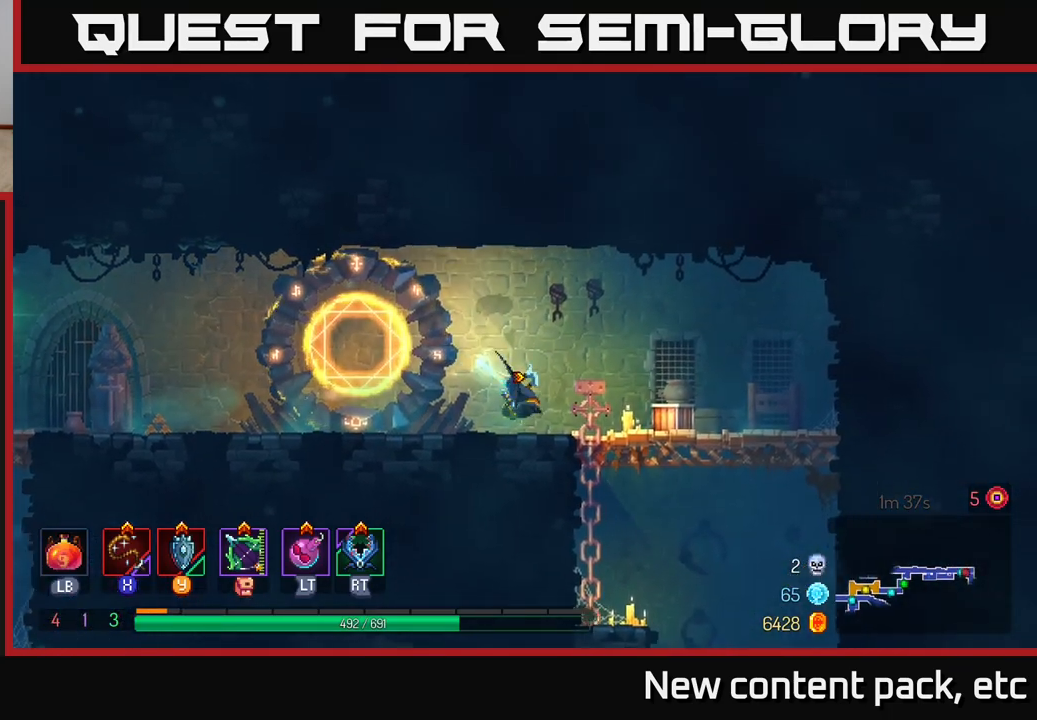
{"buttons": ["A"], "left_stick": "down", "right_stick": "center", "events": [[83, "B", "down"], [167, "B", "up"], [367, "A", "down"], [367, "left_stick", "down"], [417, "A", "up"], [483, "A", "down"]]}
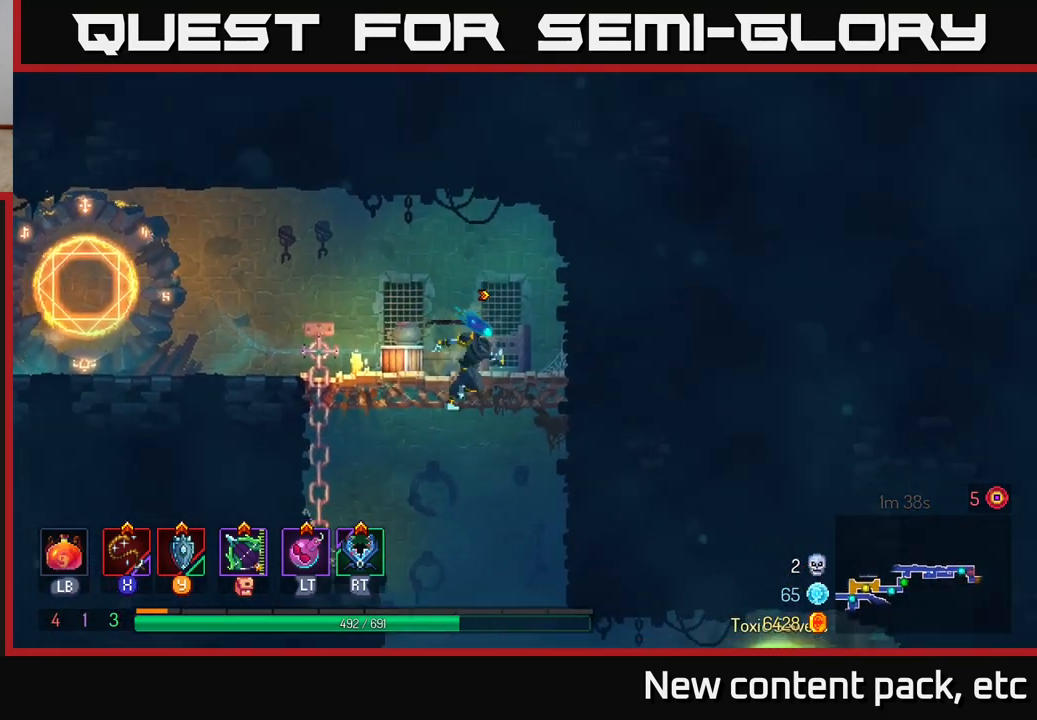
{"buttons": [], "left_stick": "center", "right_stick": "center", "events": [[33, "A", "up"], [117, "A", "down"], [150, "A", "up"], [367, "left_stick", "center"]]}
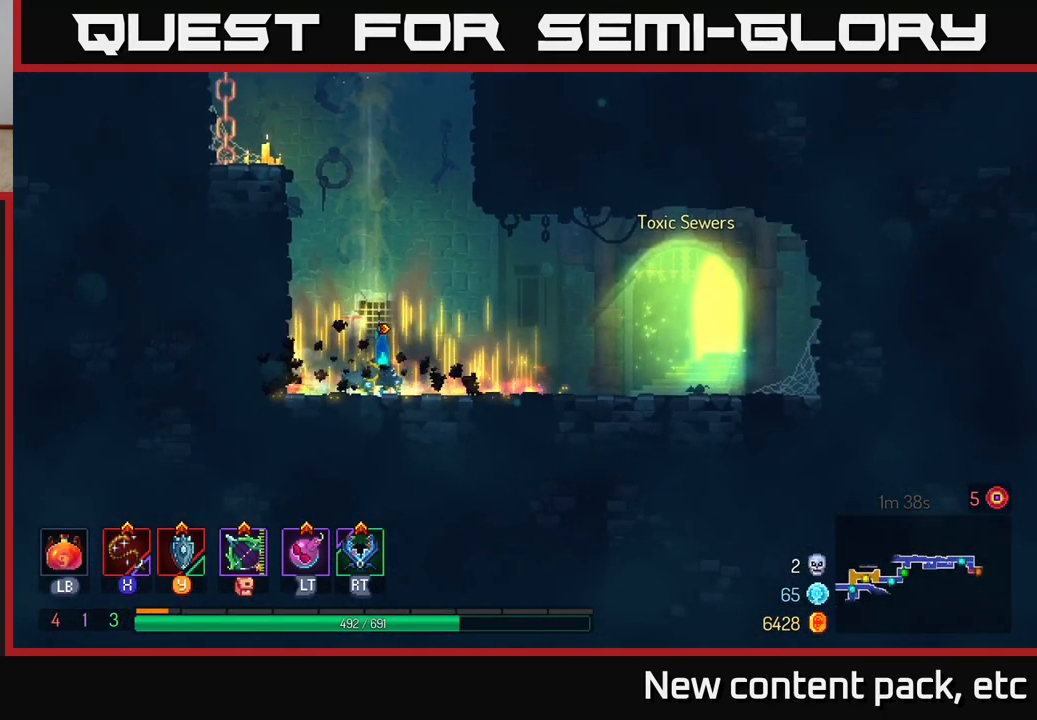
{"buttons": ["A"], "left_stick": "left", "right_stick": "center", "events": [[233, "A", "down"], [233, "left_stick", "left"], [333, "A", "up"], [400, "A", "down"]]}
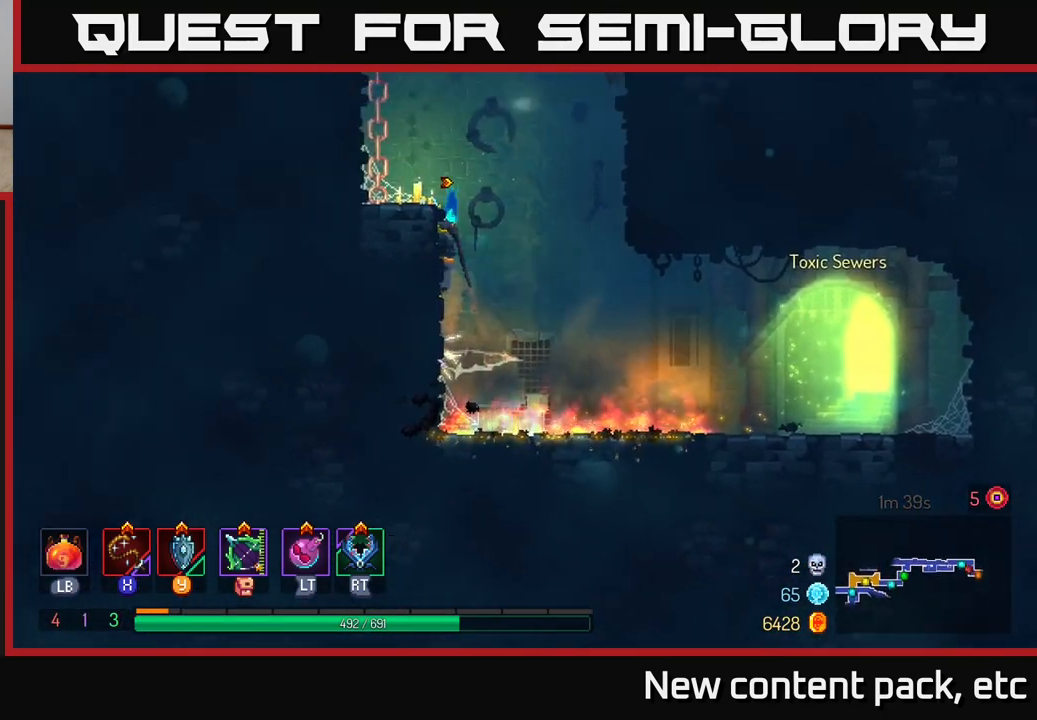
{"buttons": ["A"], "left_stick": "left", "right_stick": "center", "events": [[33, "A", "up"], [383, "A", "down"]]}
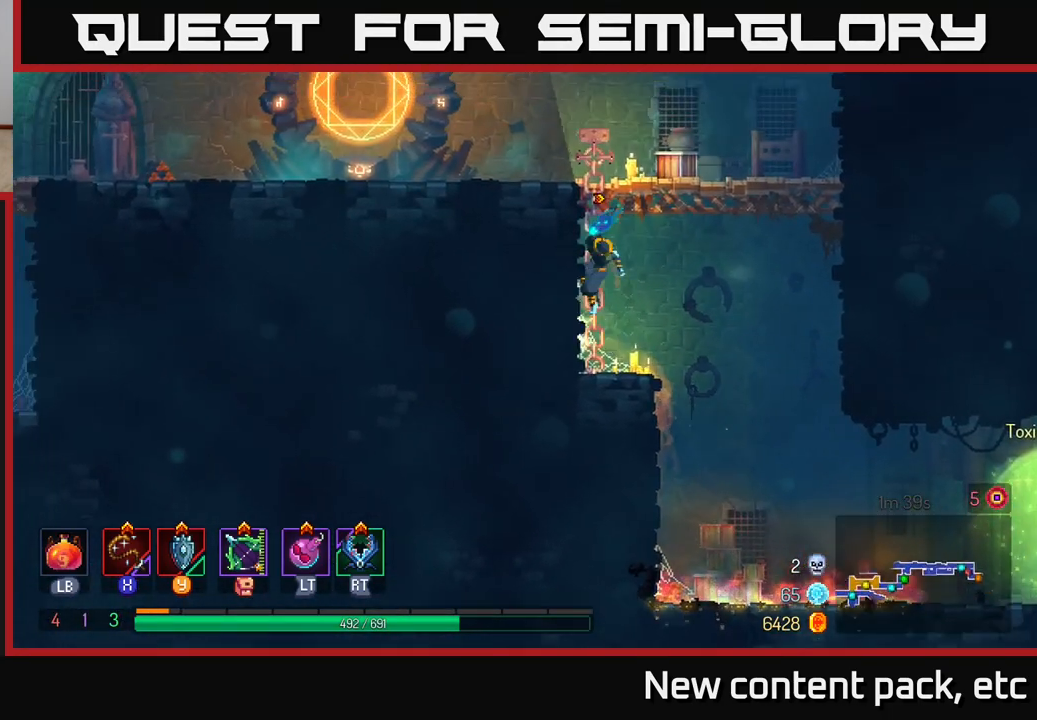
{"buttons": ["B"], "left_stick": "left", "right_stick": "center", "events": [[33, "A", "up"], [483, "B", "down"]]}
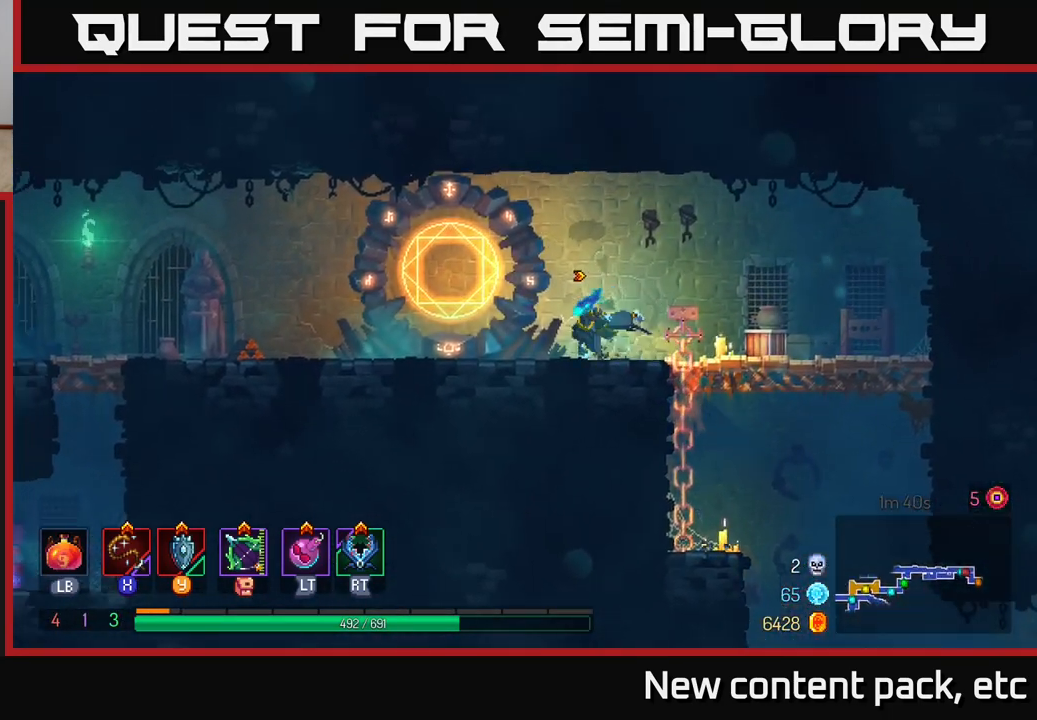
{"buttons": [], "left_stick": "center", "right_stick": "center", "events": [[50, "B", "up"], [300, "R1", "down"], [350, "left_stick", "center"], [383, "R1", "up"]]}
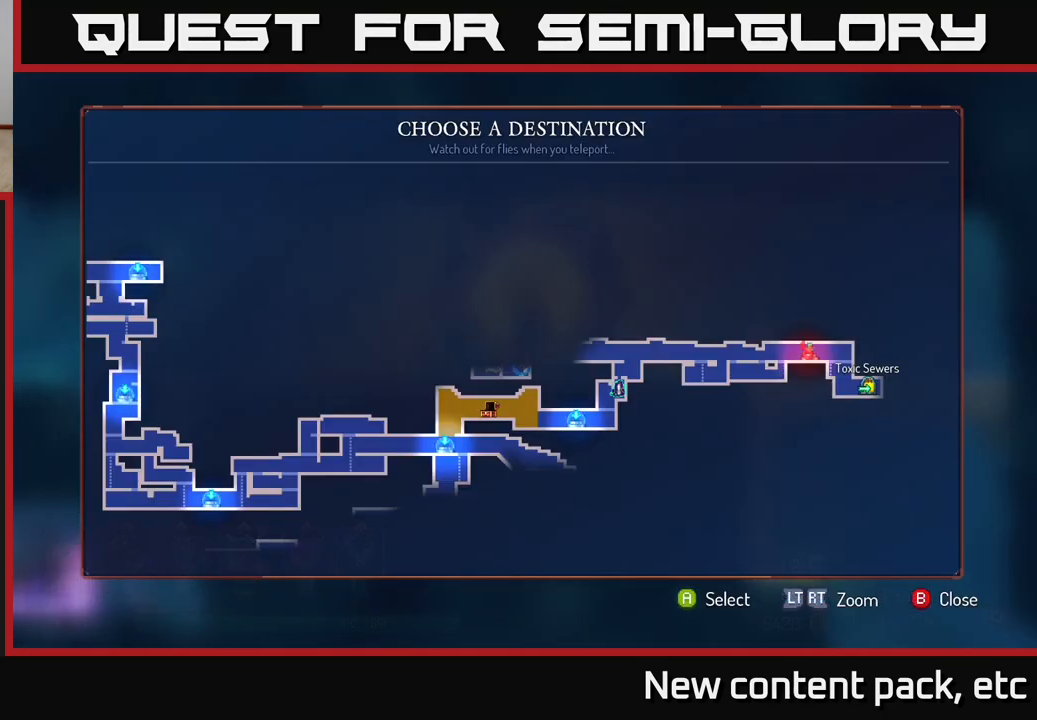
{"buttons": [], "left_stick": "center", "right_stick": "center", "events": []}
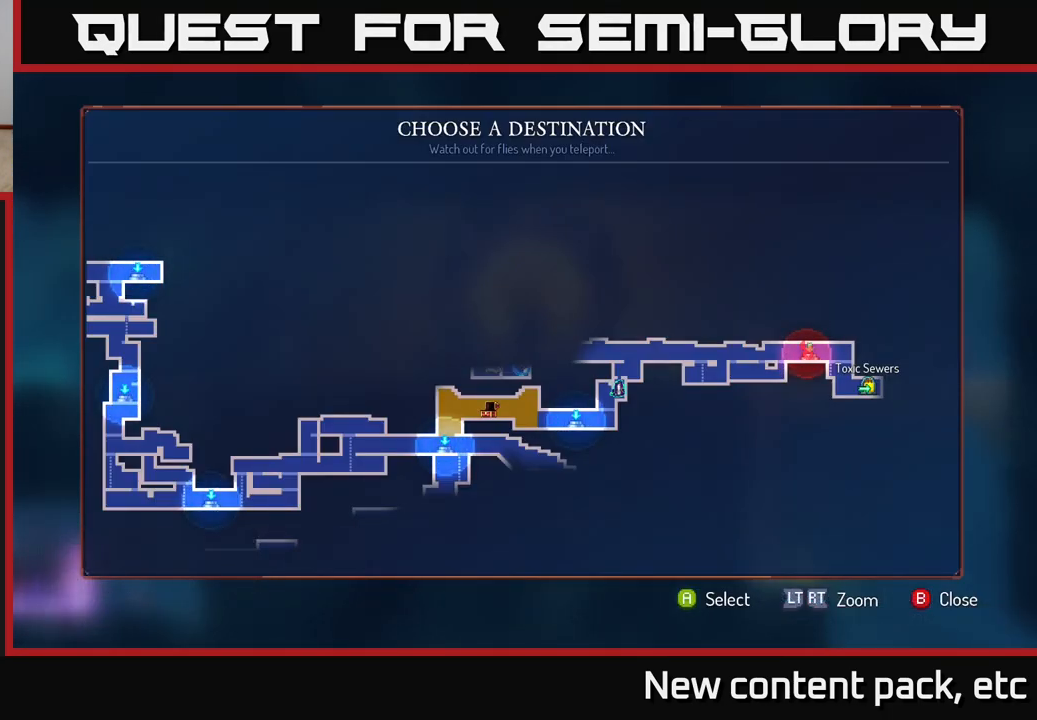
{"buttons": [], "left_stick": "center", "right_stick": "center", "events": []}
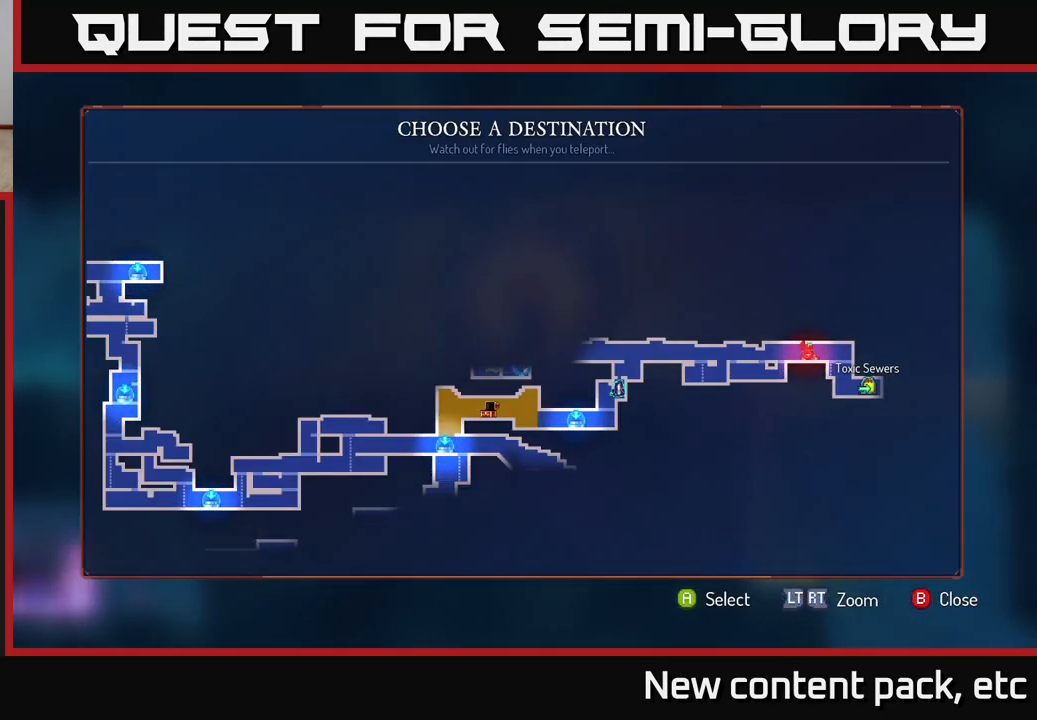
{"buttons": [], "left_stick": "center", "right_stick": "center", "events": [[317, "left_stick", "left"], [450, "left_stick", "center"]]}
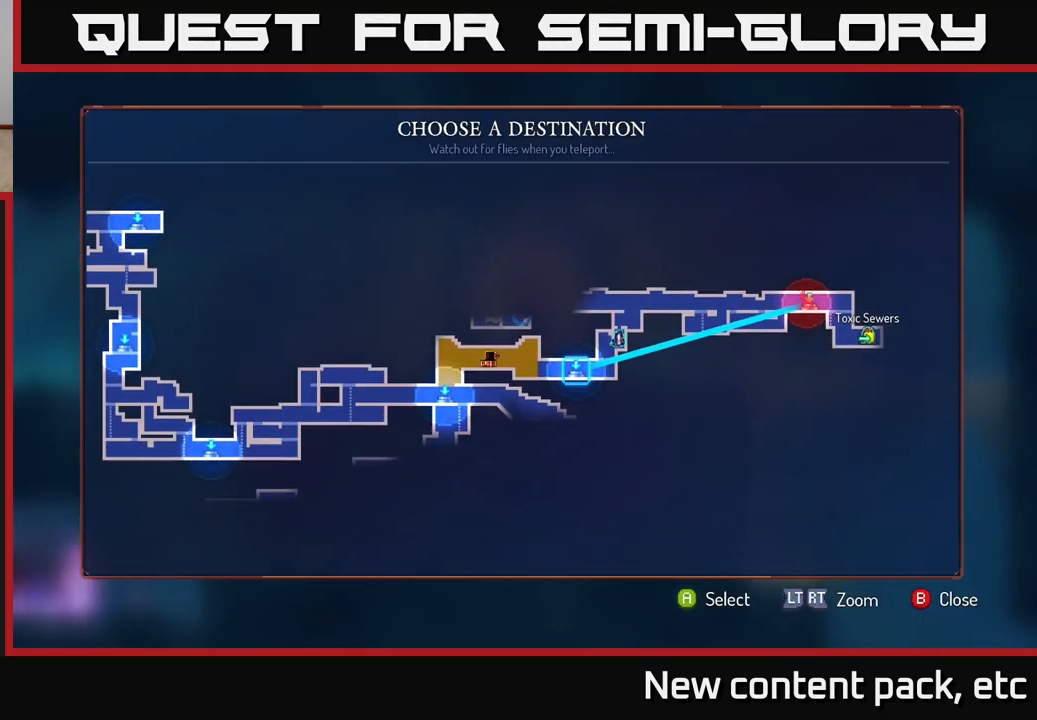
{"buttons": [], "left_stick": "center", "right_stick": "center", "events": [[167, "left_stick", "left"], [300, "left_stick", "center"]]}
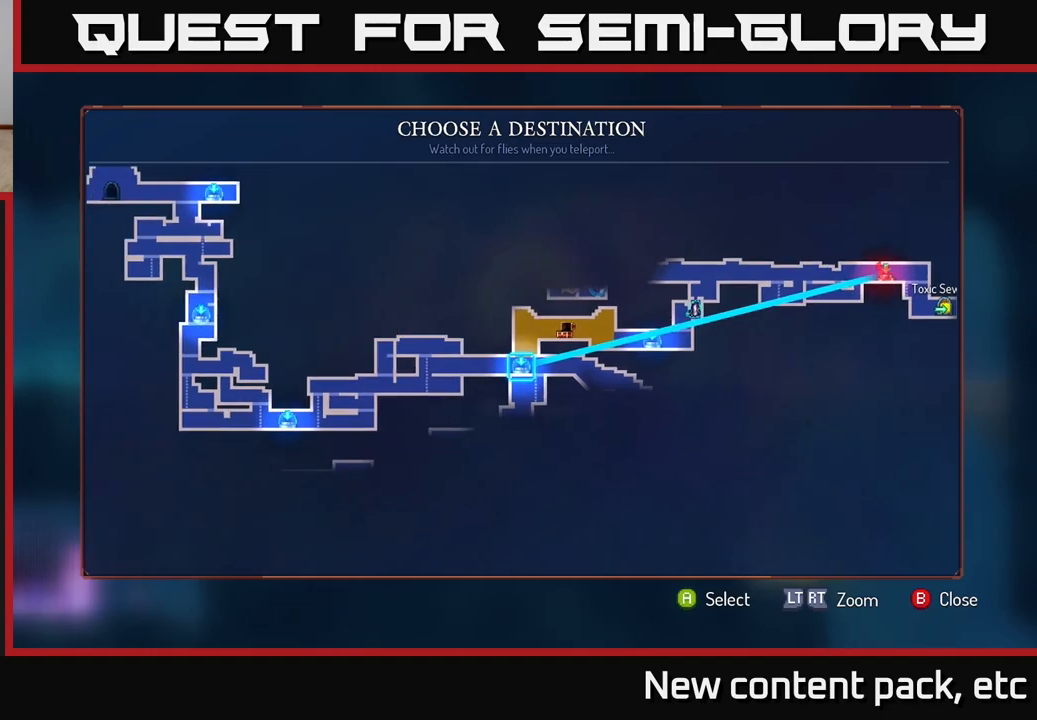
{"buttons": [], "left_stick": "center", "right_stick": "center", "events": [[150, "left_stick", "up"], [300, "left_stick", "center"]]}
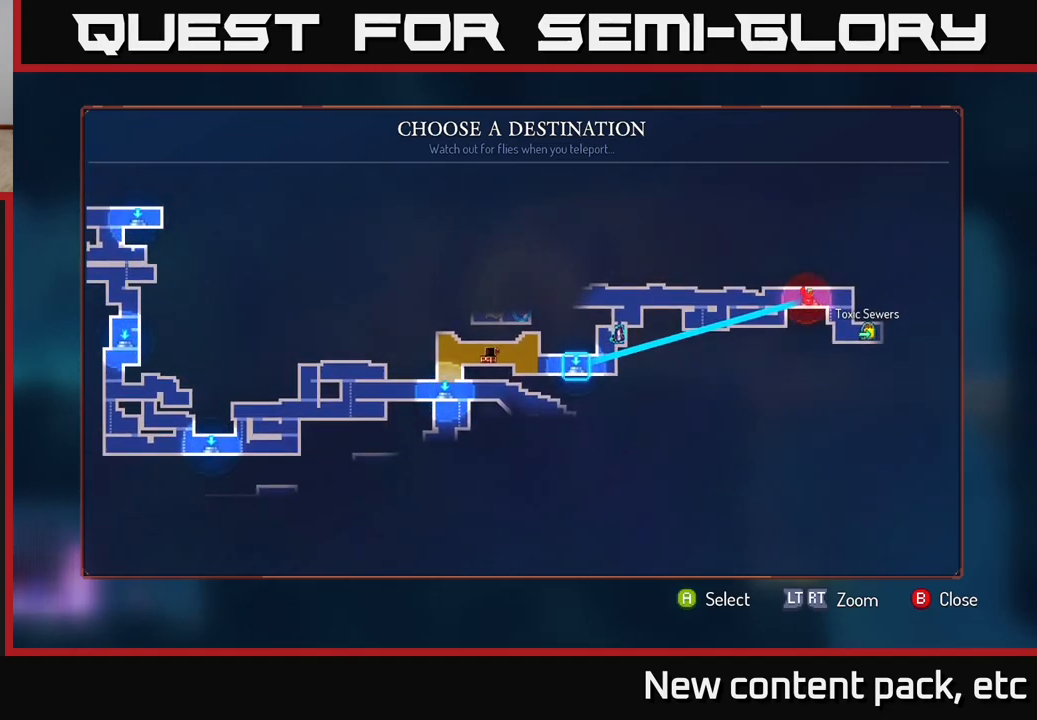
{"buttons": [], "left_stick": "center", "right_stick": "center", "events": []}
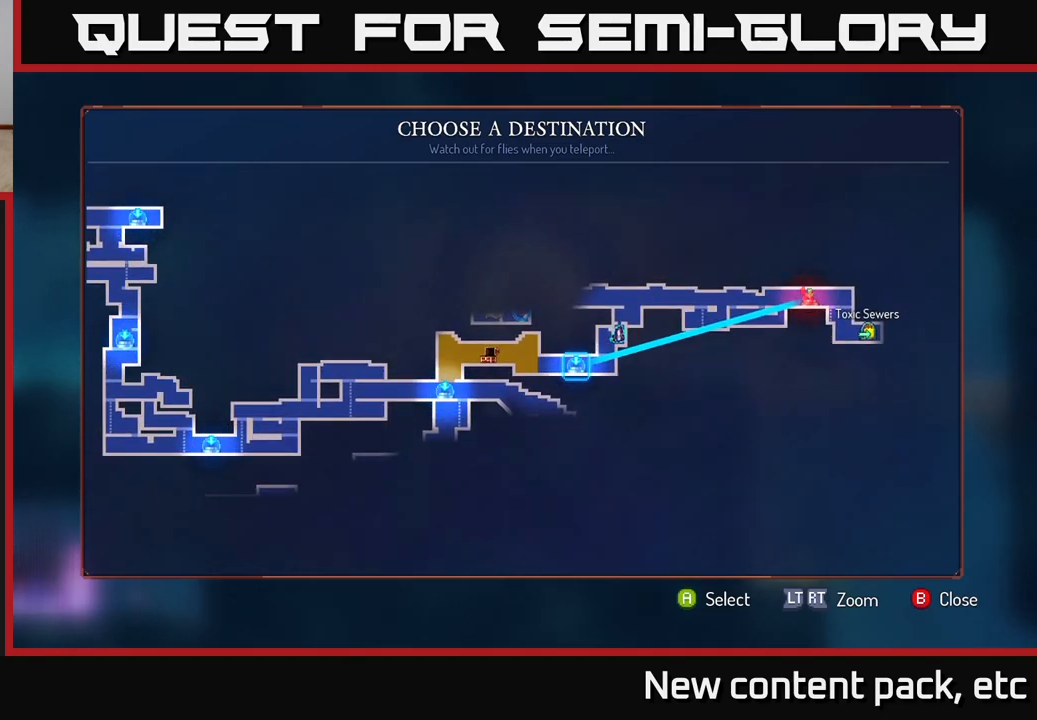
{"buttons": [], "left_stick": "left", "right_stick": "center", "events": [[83, "left_stick", "left"], [250, "left_stick", "center"], [400, "left_stick", "left"]]}
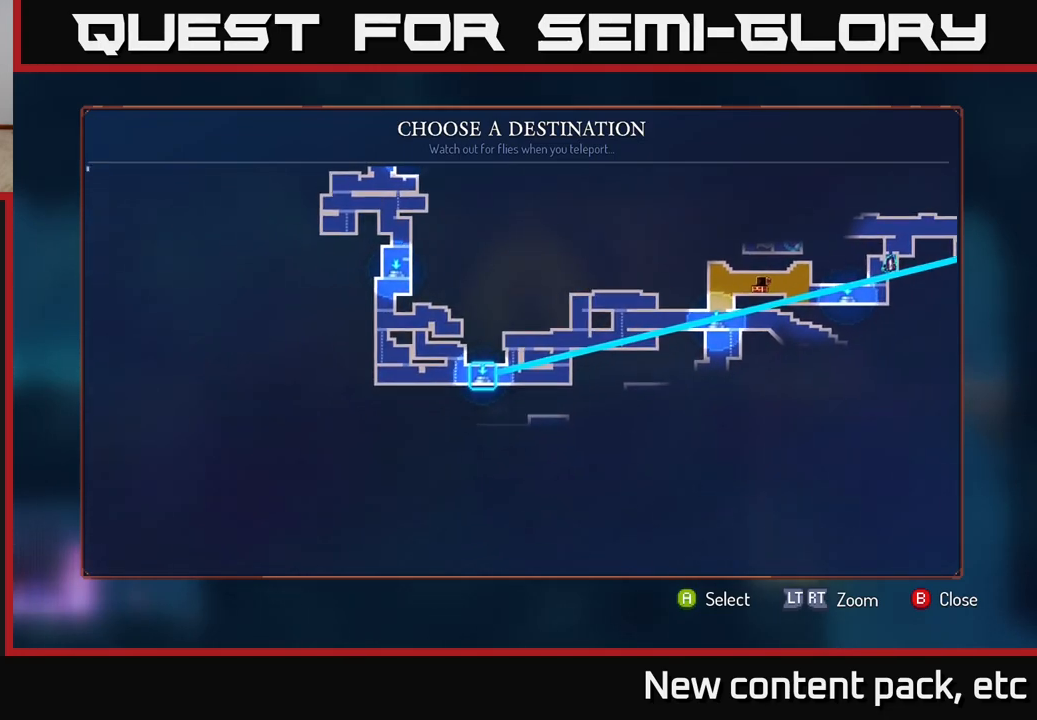
{"buttons": [], "left_stick": "right", "right_stick": "center", "events": [[33, "left_stick", "center"], [250, "B", "down"], [317, "B", "up"], [400, "left_stick", "right"]]}
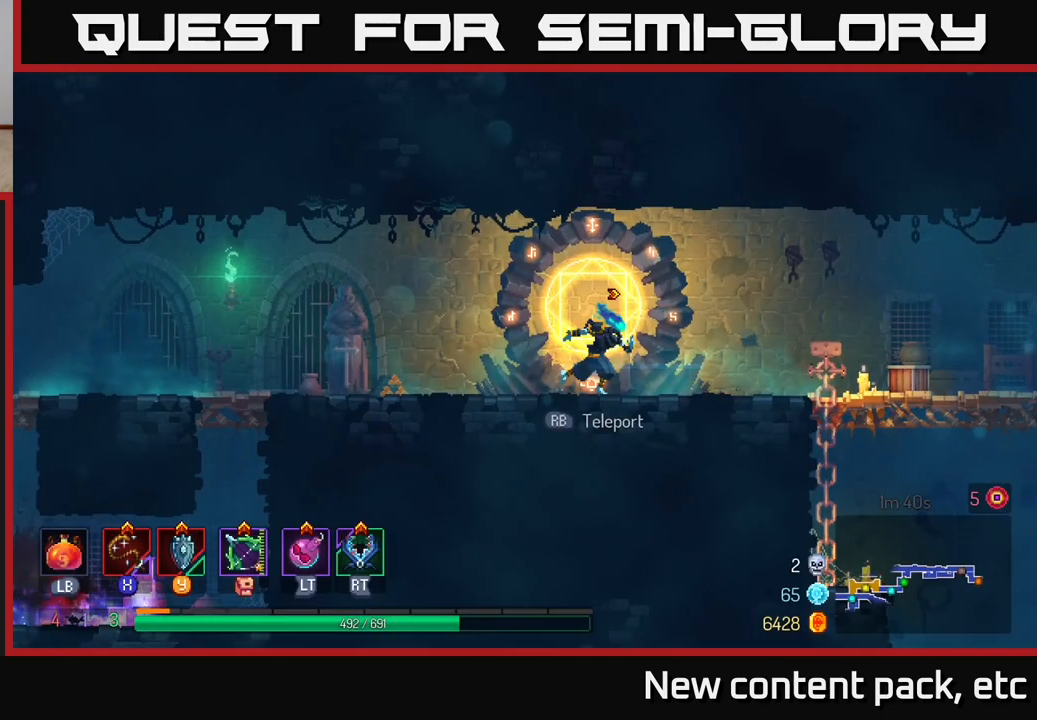
{"buttons": [], "left_stick": "center", "right_stick": "center", "events": [[133, "left_stick", "center"]]}
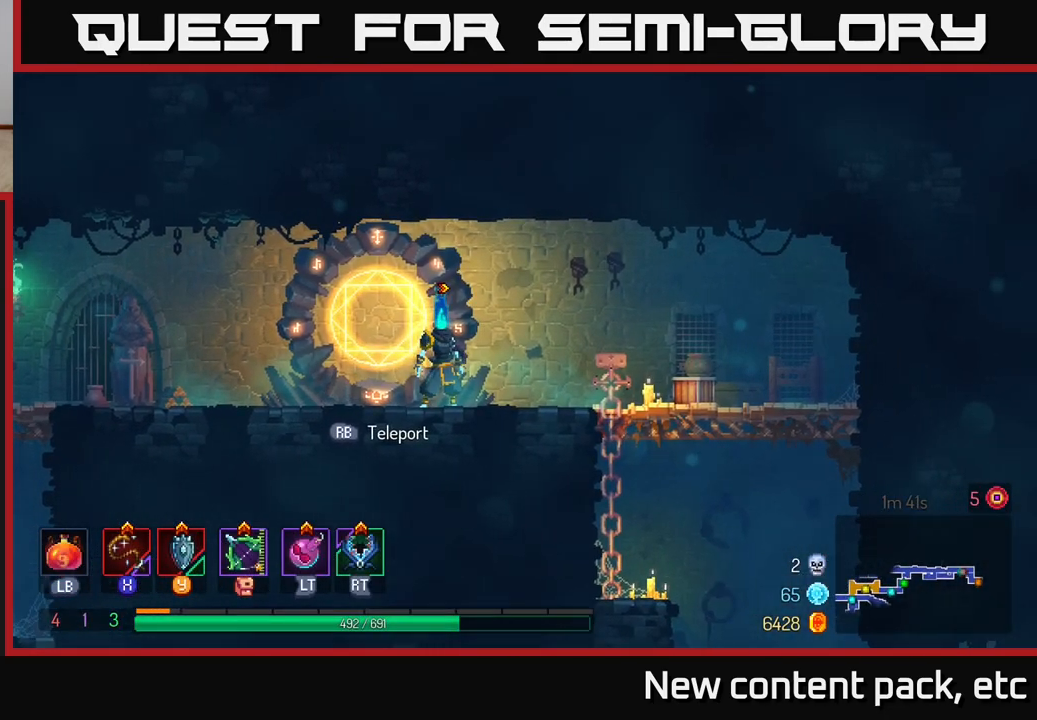
{"buttons": [], "left_stick": "center", "right_stick": "center", "events": [[67, "left_stick", "left"], [233, "left_stick", "center"], [267, "R1", "down"], [283, "left_stick", "up-right"], [333, "left_stick", "center"], [350, "R1", "up"]]}
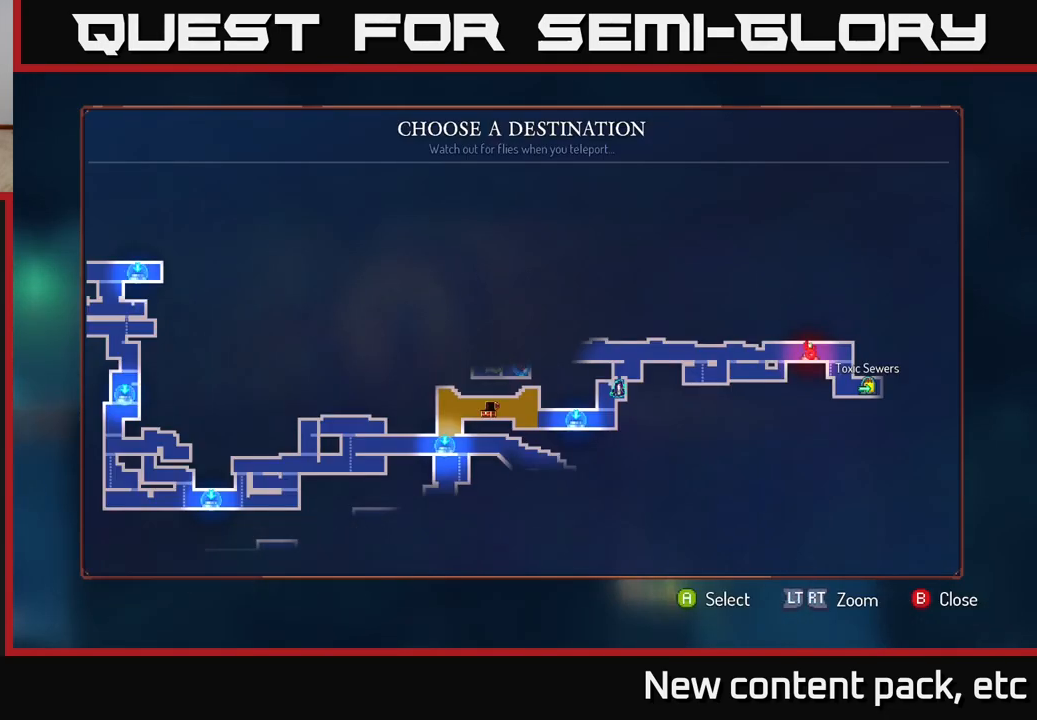
{"buttons": [], "left_stick": "center", "right_stick": "center", "events": [[267, "left_stick", "left"], [433, "left_stick", "center"]]}
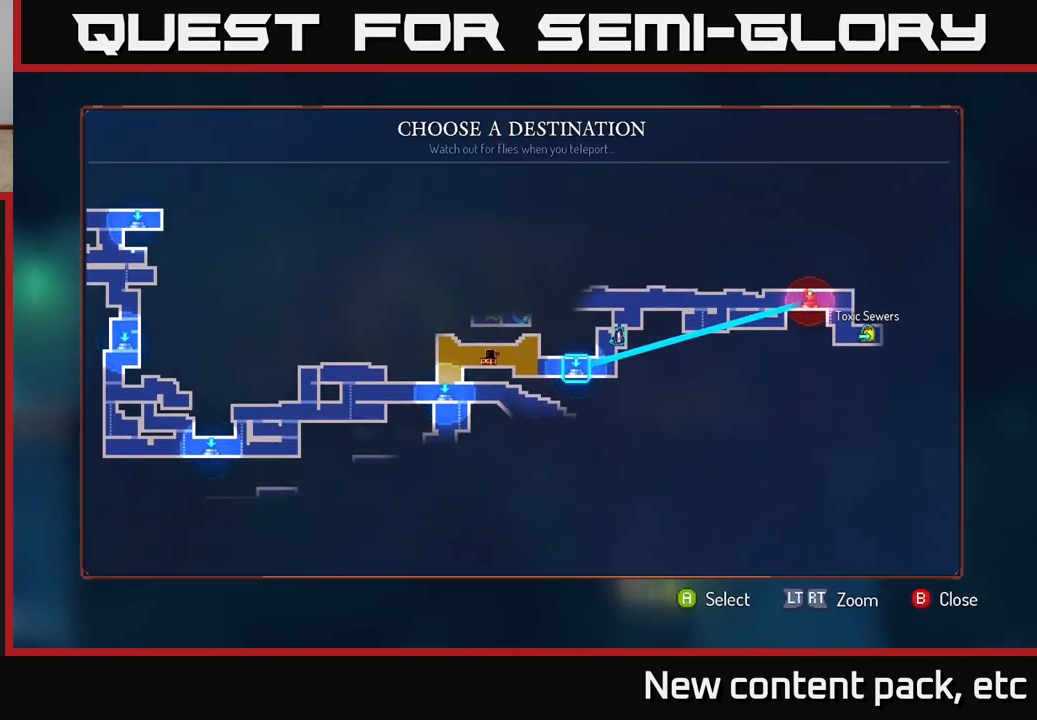
{"buttons": [], "left_stick": "center", "right_stick": "center", "events": [[33, "left_stick", "down"], [200, "left_stick", "center"]]}
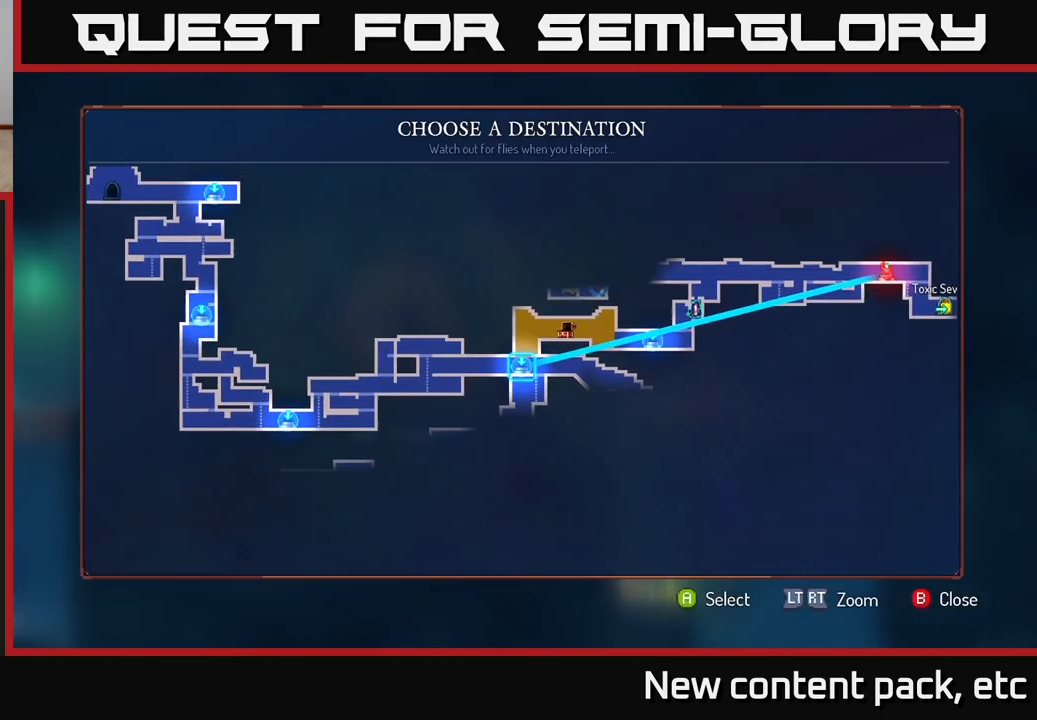
{"buttons": [], "left_stick": "center", "right_stick": "center", "events": []}
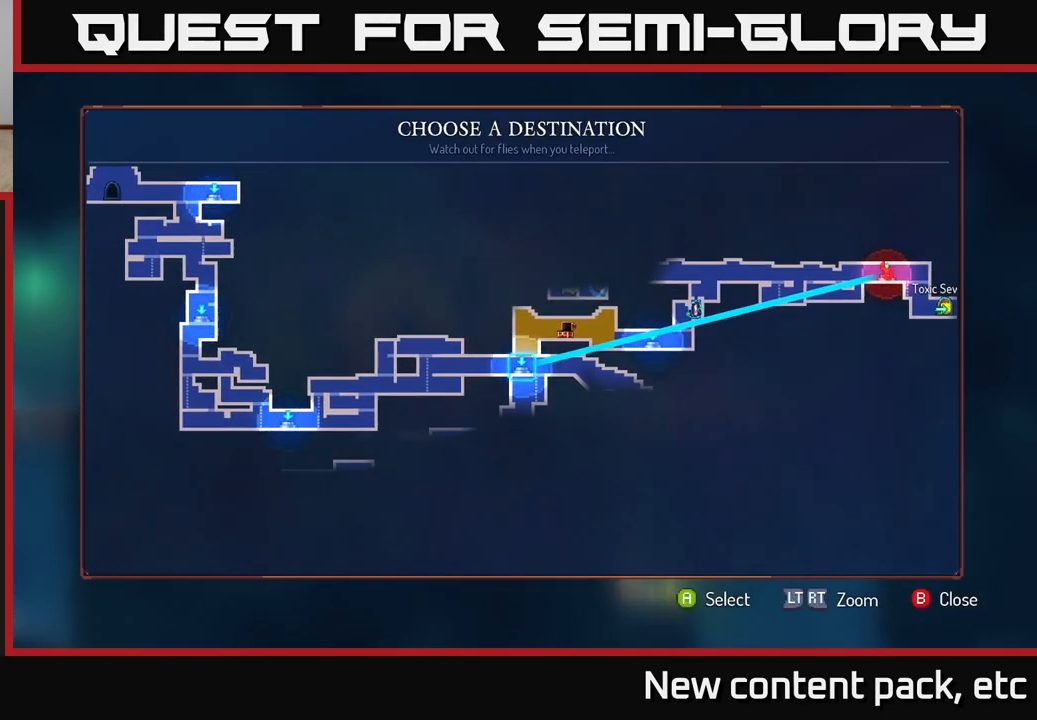
{"buttons": [], "left_stick": "right", "right_stick": "center", "events": [[117, "left_stick", "up-right"], [267, "B", "down"], [283, "left_stick", "center"], [317, "B", "up"], [400, "left_stick", "right"]]}
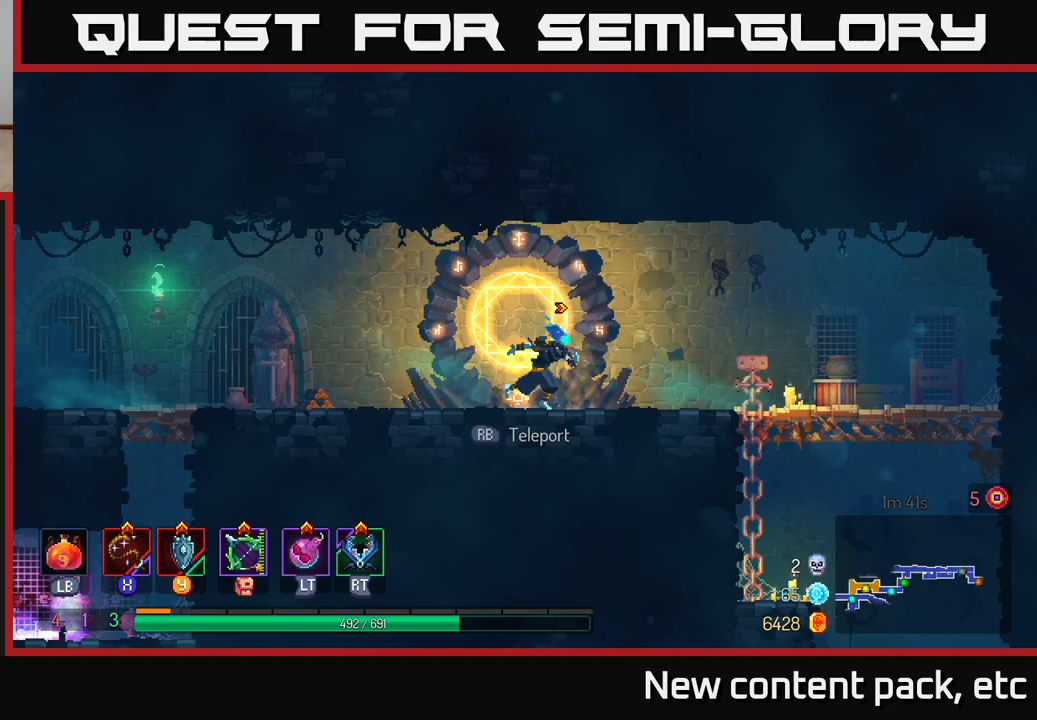
{"buttons": [], "left_stick": "right", "right_stick": "center", "events": [[383, "B", "down"], [433, "B", "up"]]}
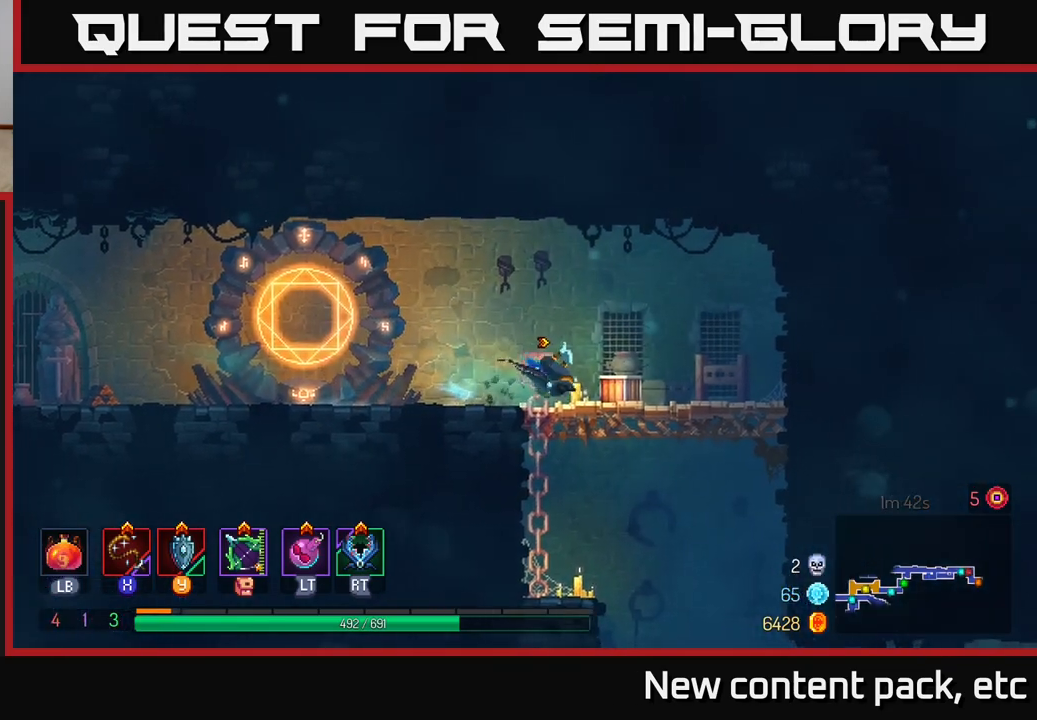
{"buttons": [], "left_stick": "down", "right_stick": "center", "events": [[317, "A", "down"], [350, "A", "up"], [350, "left_stick", "down"], [433, "A", "down"], [483, "A", "up"]]}
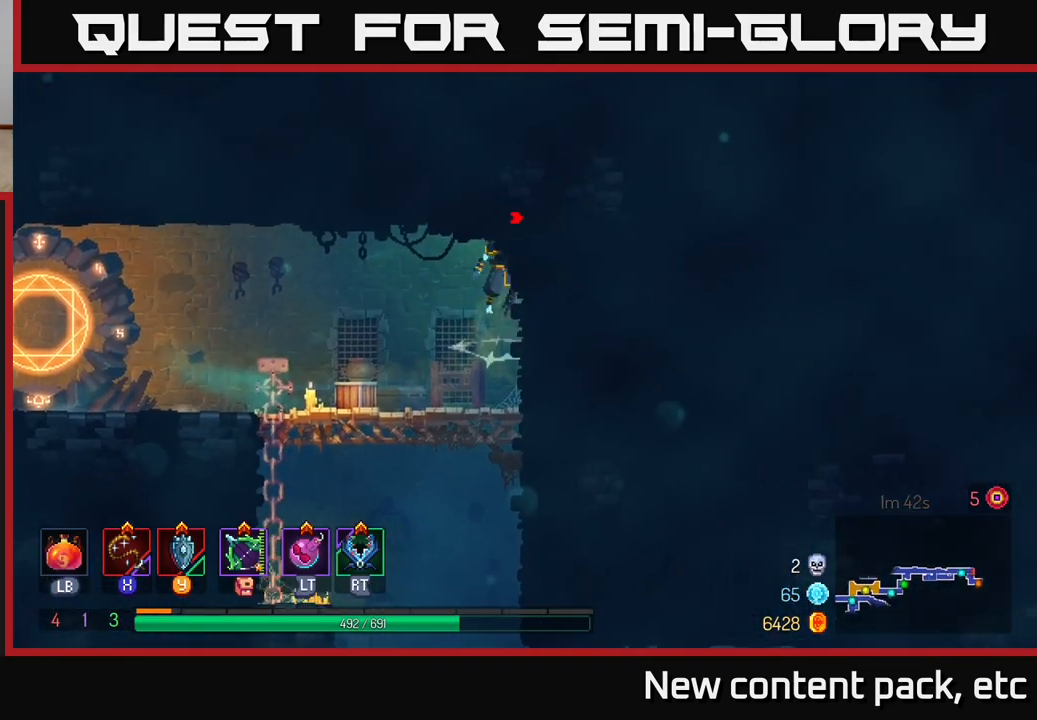
{"buttons": [], "left_stick": "down", "right_stick": "center", "events": [[83, "left_stick", "right"], [100, "B", "down"], [200, "B", "up"], [417, "left_stick", "down"]]}
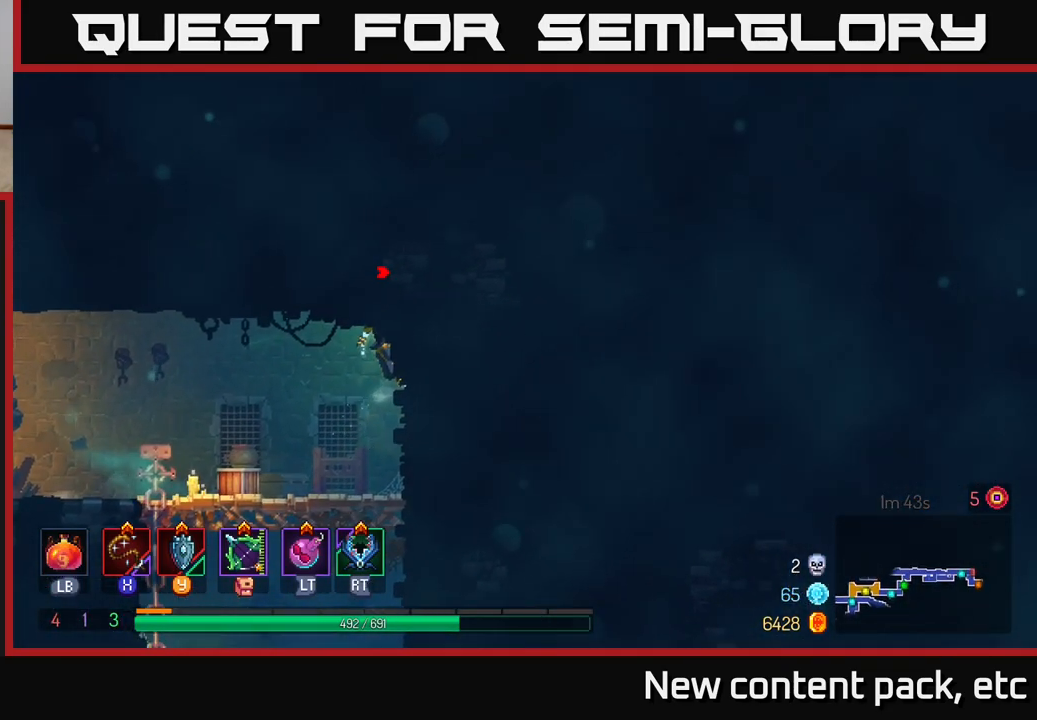
{"buttons": ["A"], "left_stick": "down", "right_stick": "center", "events": [[50, "A", "down"], [117, "A", "up"], [183, "A", "down"], [267, "A", "up"], [333, "A", "down"], [400, "A", "up"], [467, "A", "down"]]}
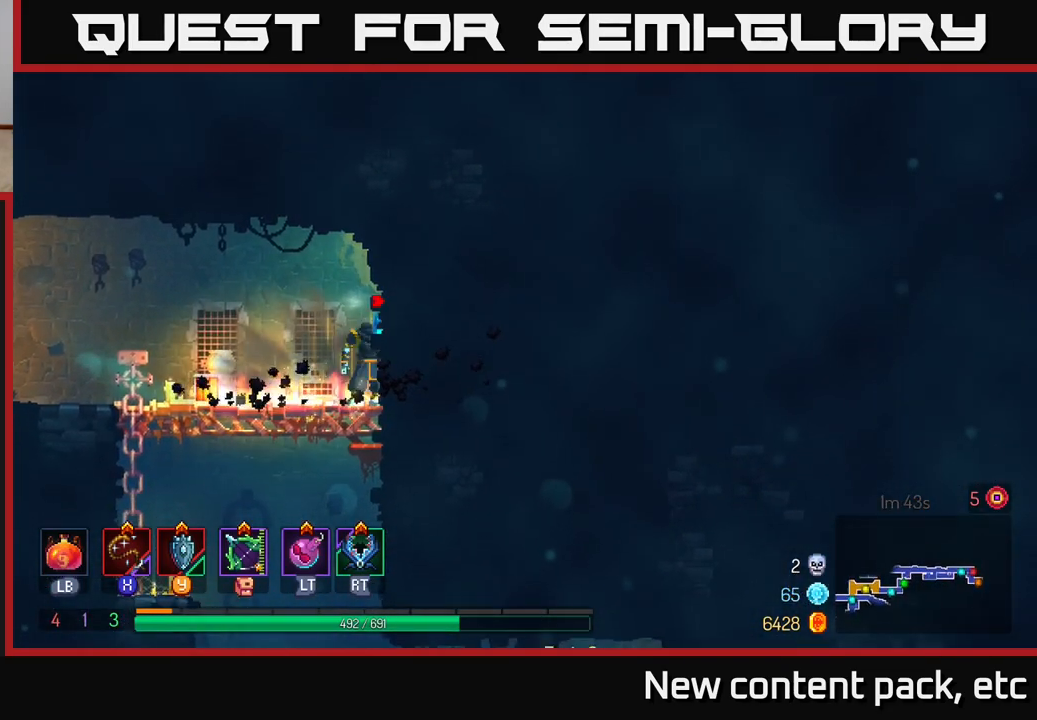
{"buttons": ["B"], "left_stick": "down-right", "right_stick": "center", "events": [[33, "A", "up"], [117, "A", "down"], [167, "A", "up"], [233, "A", "down"], [317, "A", "up"], [383, "left_stick", "down-right"], [450, "B", "down"]]}
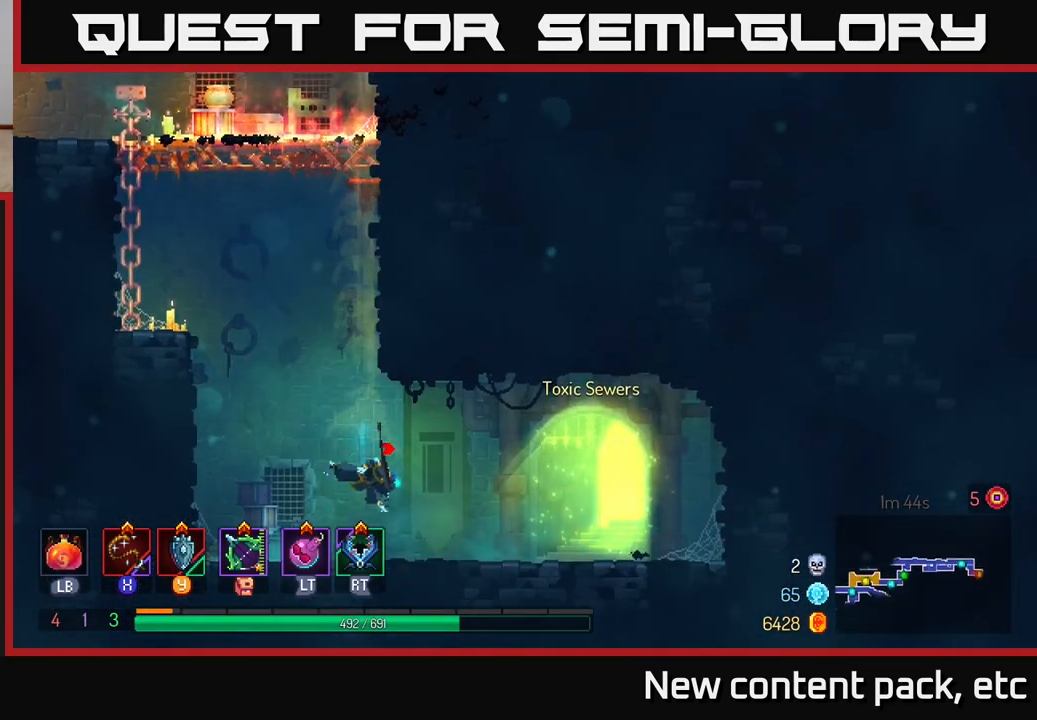
{"buttons": [], "left_stick": "center", "right_stick": "center", "events": [[33, "left_stick", "right"], [50, "B", "up"], [283, "R1", "down"], [350, "R1", "up"], [500, "left_stick", "center"]]}